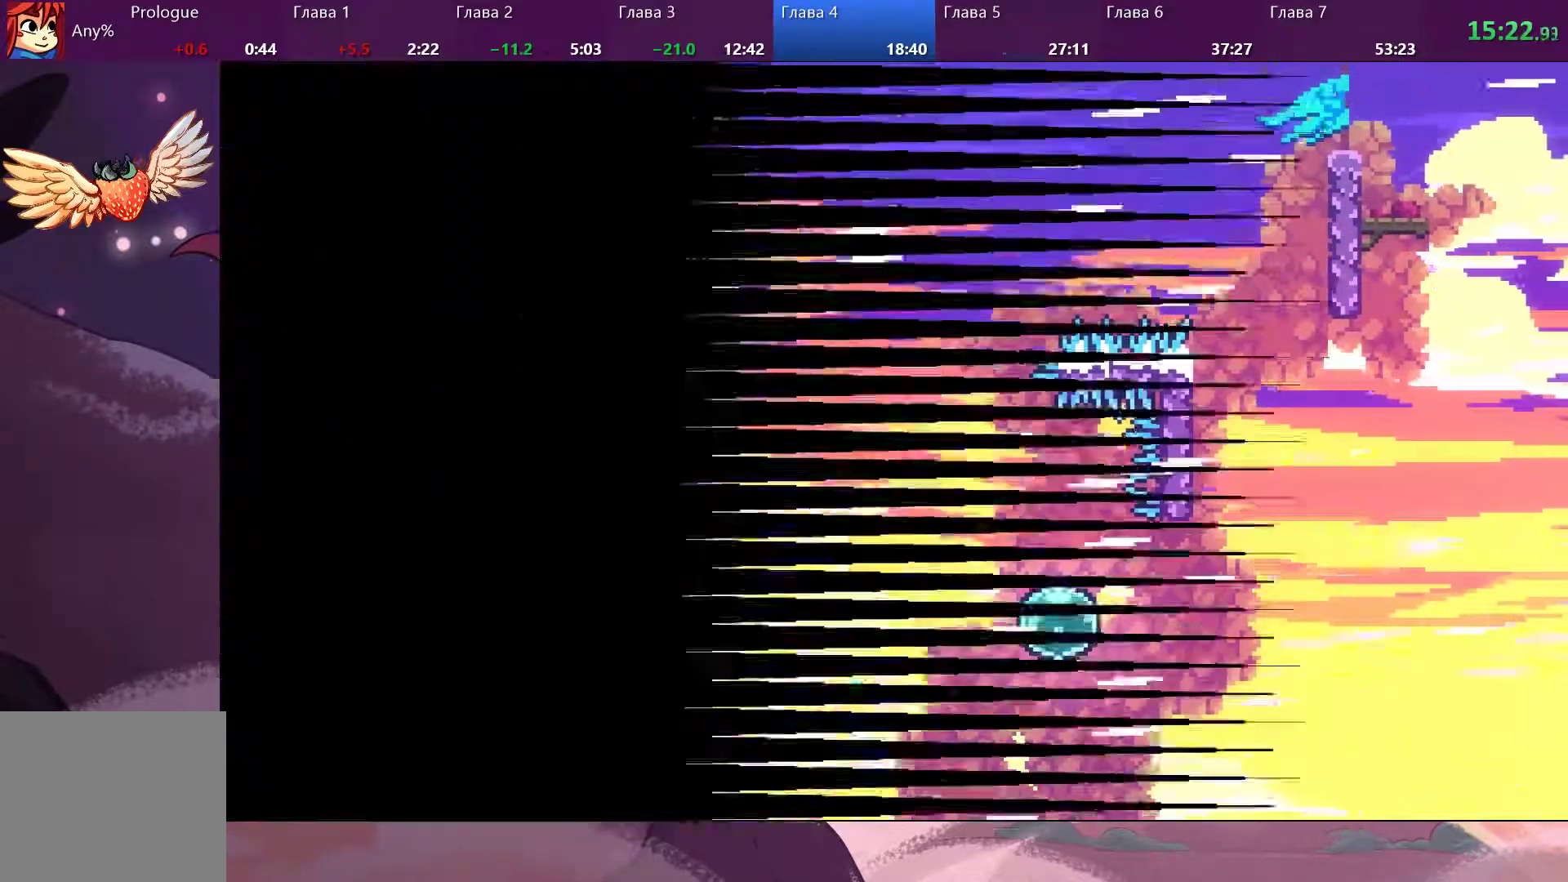
Gameplay with a controller (PlayStation layout); each line is a JSON object with the inputs held at the frame after it (dt_ms = milliseconds from this image to that frame). "events" lists button and stick changes between this image and that frame as [ms after this image, input, new state], when the widget could be followed in between.
{"dt_ms": 500, "buttons": [], "left_stick": "center", "right_stick": "center", "events": [[67, "left_stick", "center"]]}
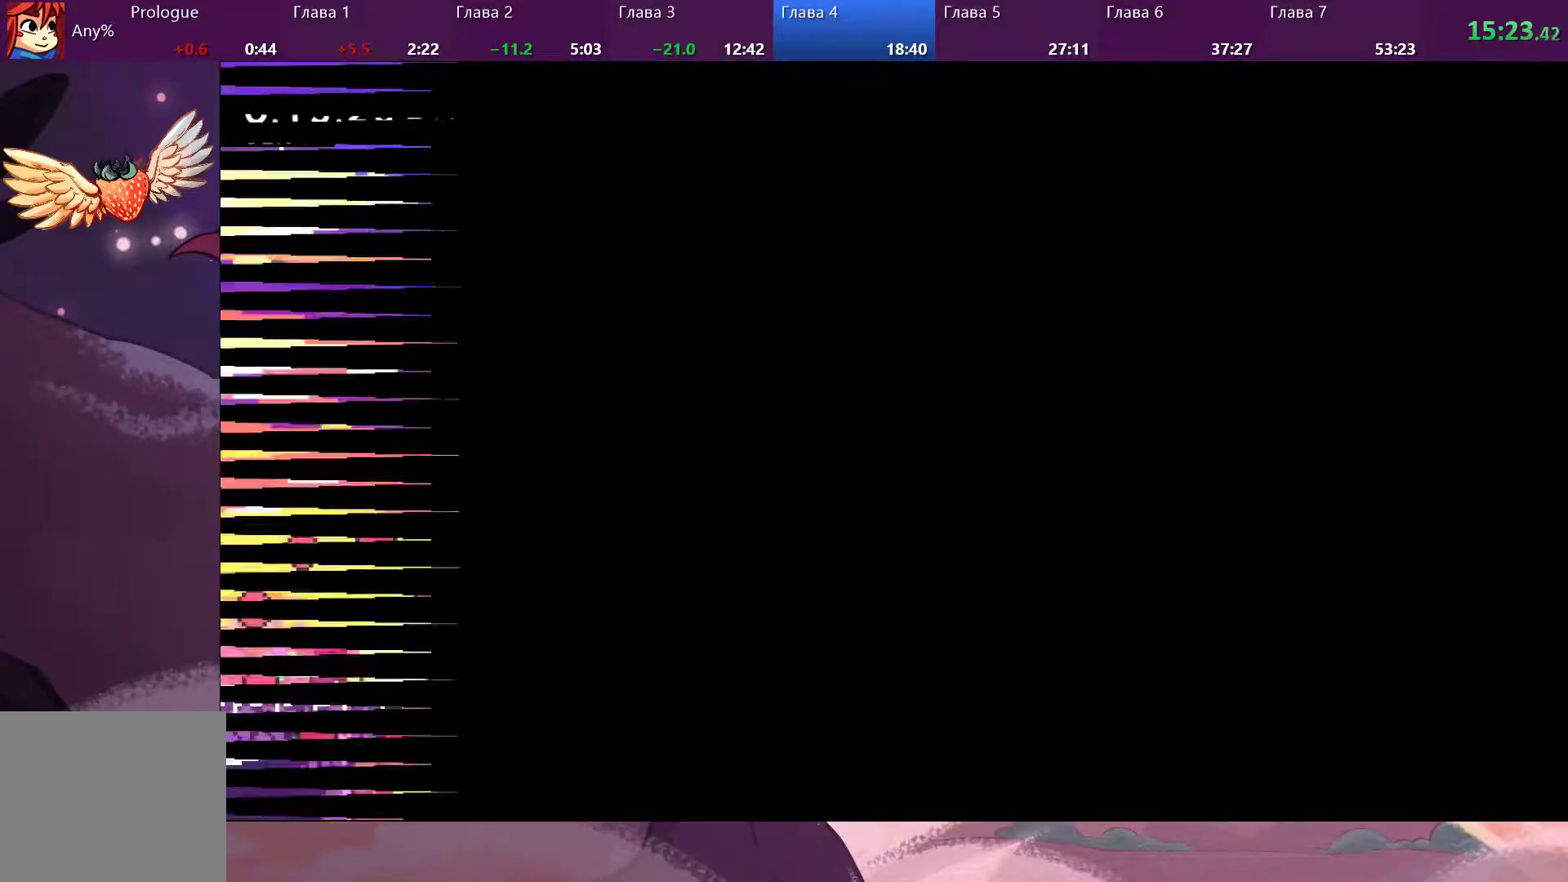
{"dt_ms": 500, "buttons": ["SQUARE"], "left_stick": "right", "right_stick": "center", "events": [[467, "left_stick", "right"], [500, "SQUARE", "down"]]}
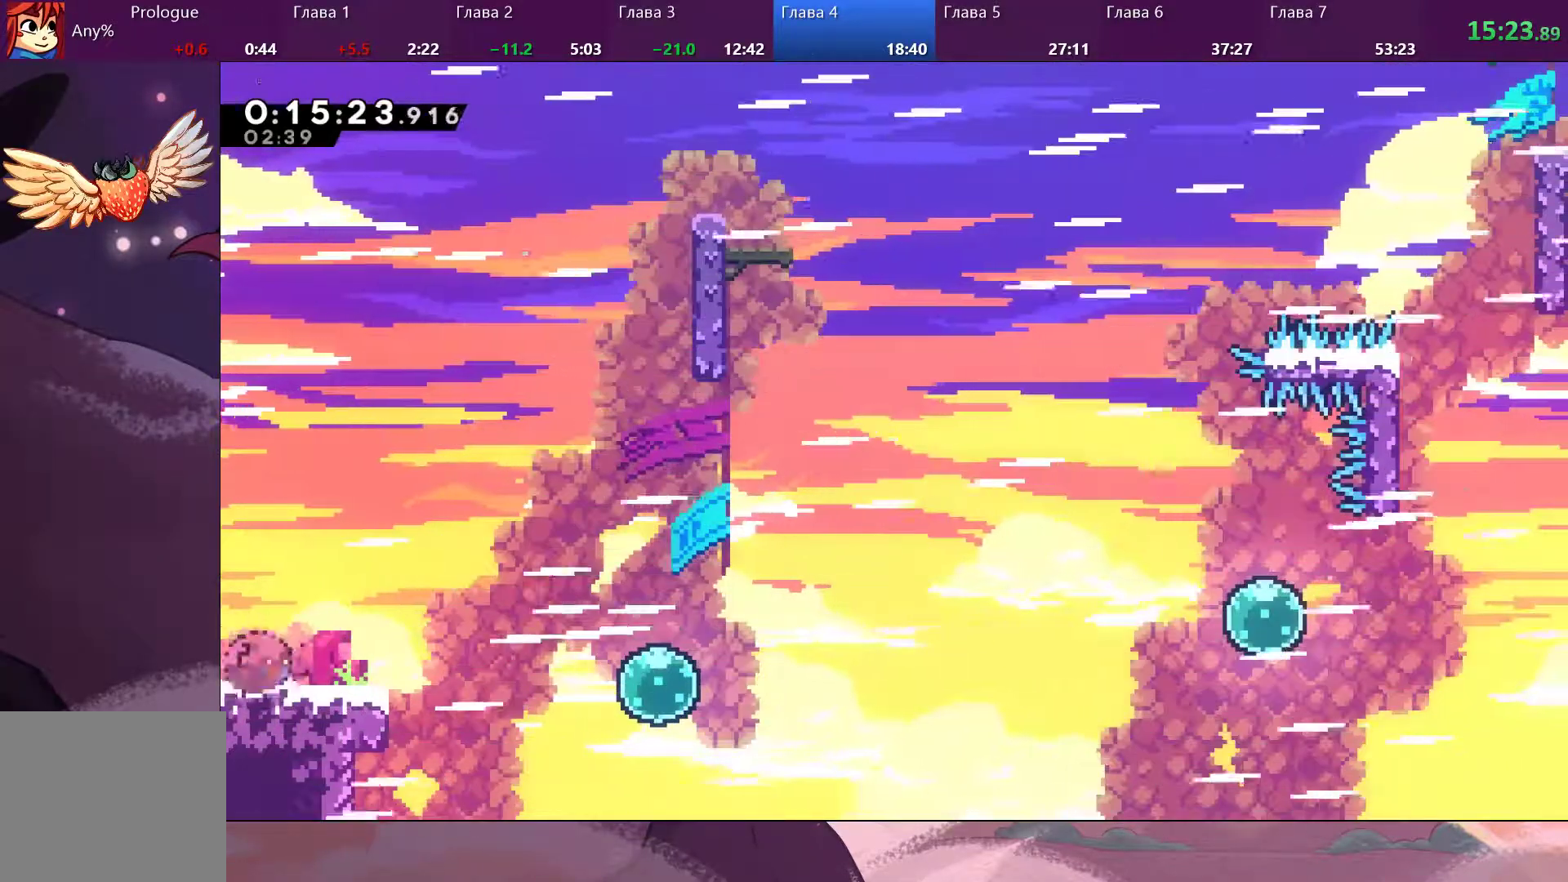
{"dt_ms": 500, "buttons": [], "left_stick": "right", "right_stick": "center", "events": [[100, "SQUARE", "up"], [133, "CROSS", "down"], [233, "CROSS", "up"]]}
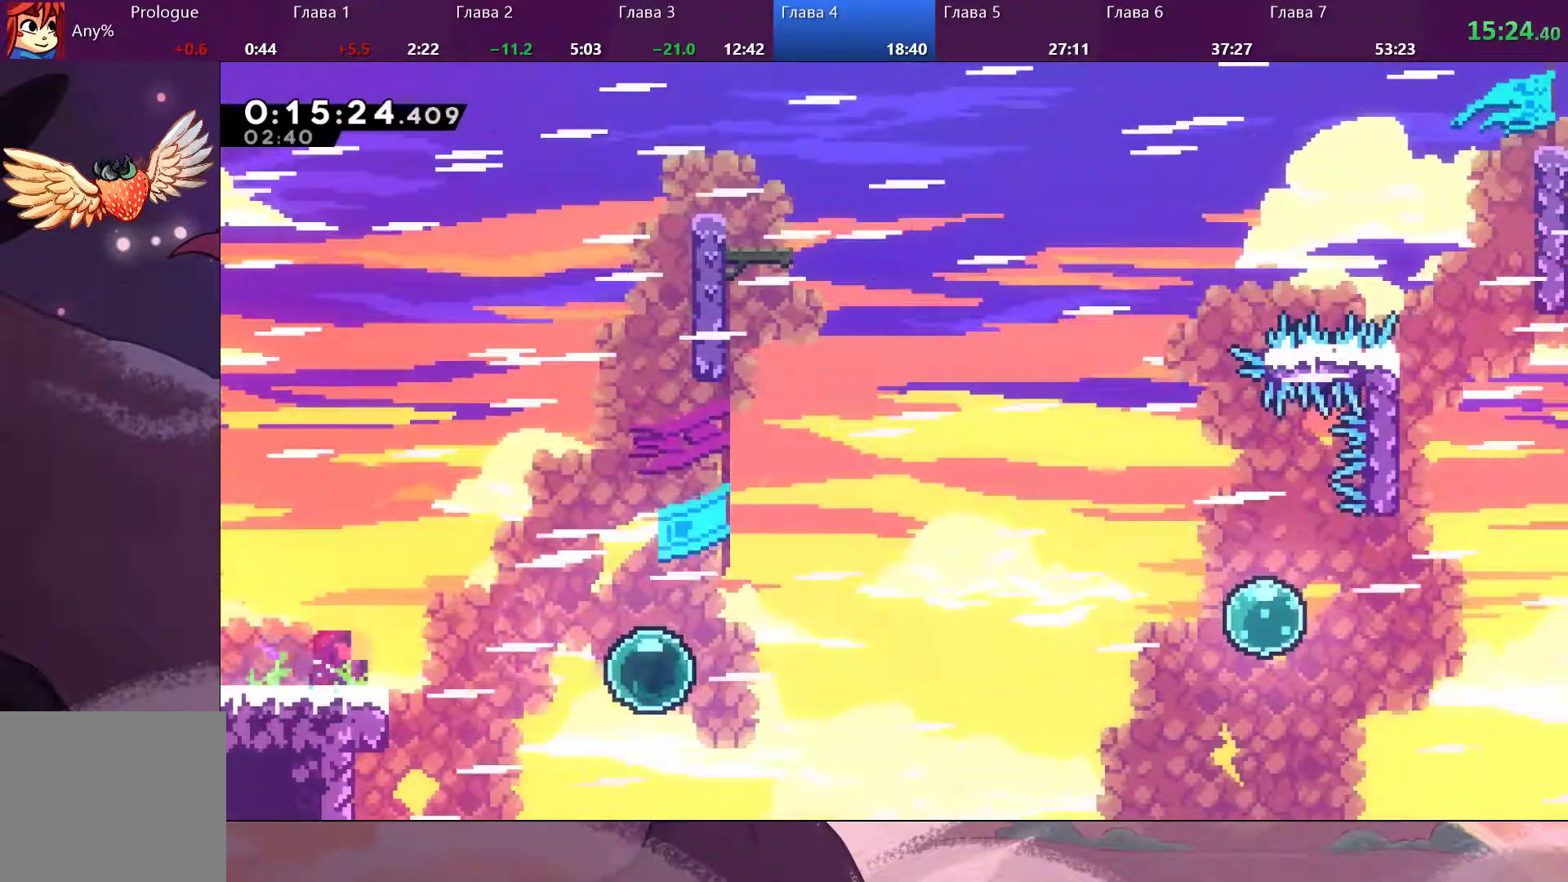
{"dt_ms": 500, "buttons": ["SQUARE"], "left_stick": "up-right", "right_stick": "center", "events": [[167, "left_stick", "up-right"], [500, "SQUARE", "down"]]}
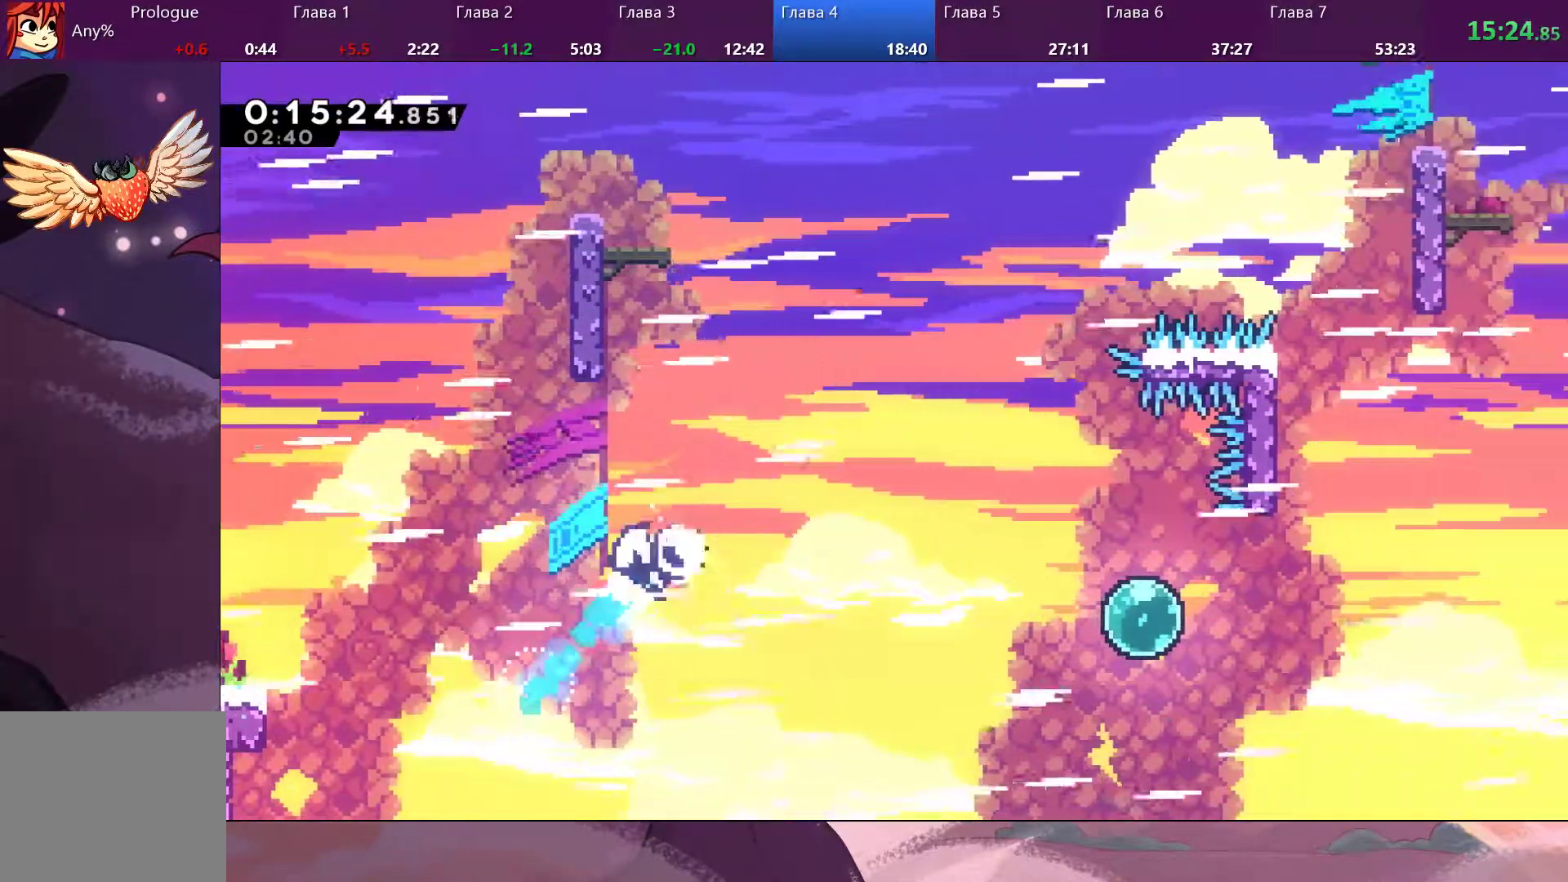
{"dt_ms": 500, "buttons": ["R2"], "left_stick": "up", "right_stick": "center", "events": [[167, "SQUARE", "up"], [167, "left_stick", "up"], [367, "R2", "down"]]}
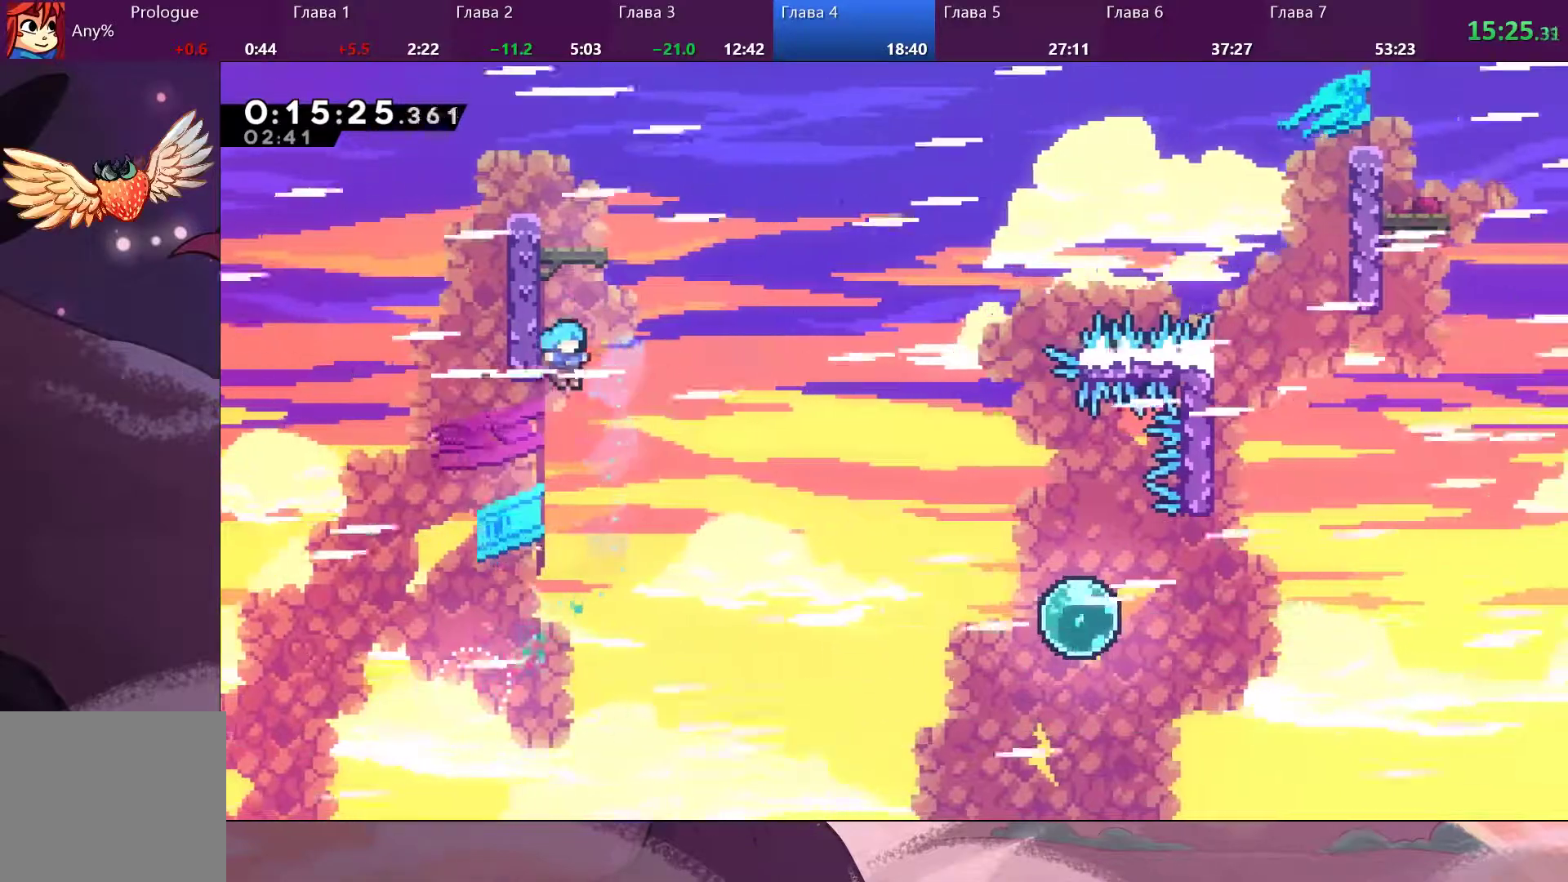
{"dt_ms": 1000, "buttons": [], "left_stick": "up-right", "right_stick": "center"}
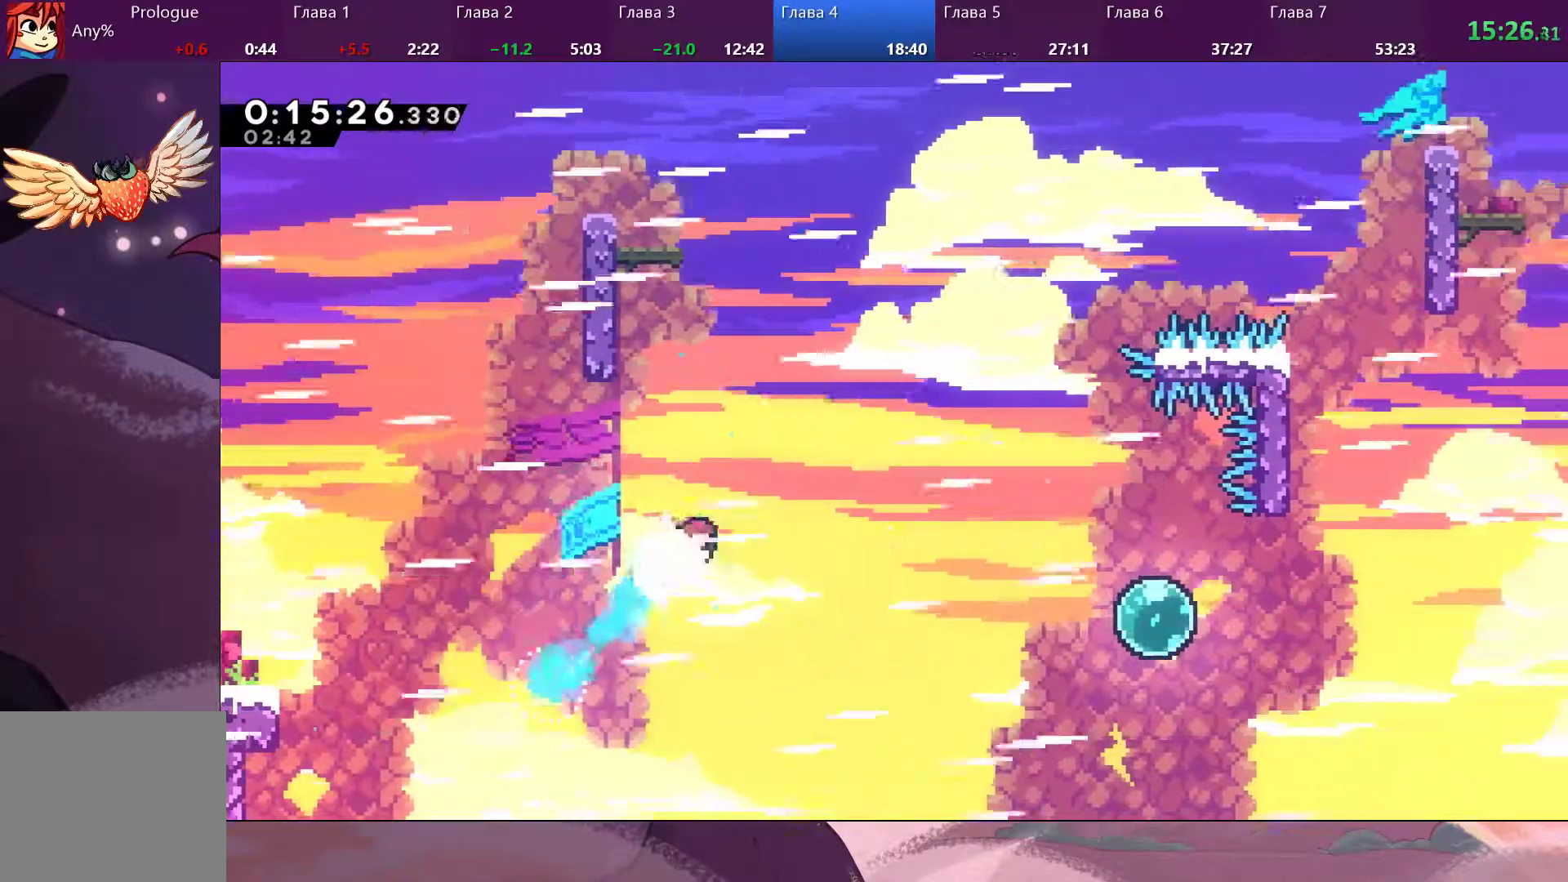
{"dt_ms": 500, "buttons": ["R2"], "left_stick": "up", "right_stick": "center", "events": [[100, "SQUARE", "down"], [167, "left_stick", "up"], [400, "SQUARE", "up"], [467, "R2", "down"]]}
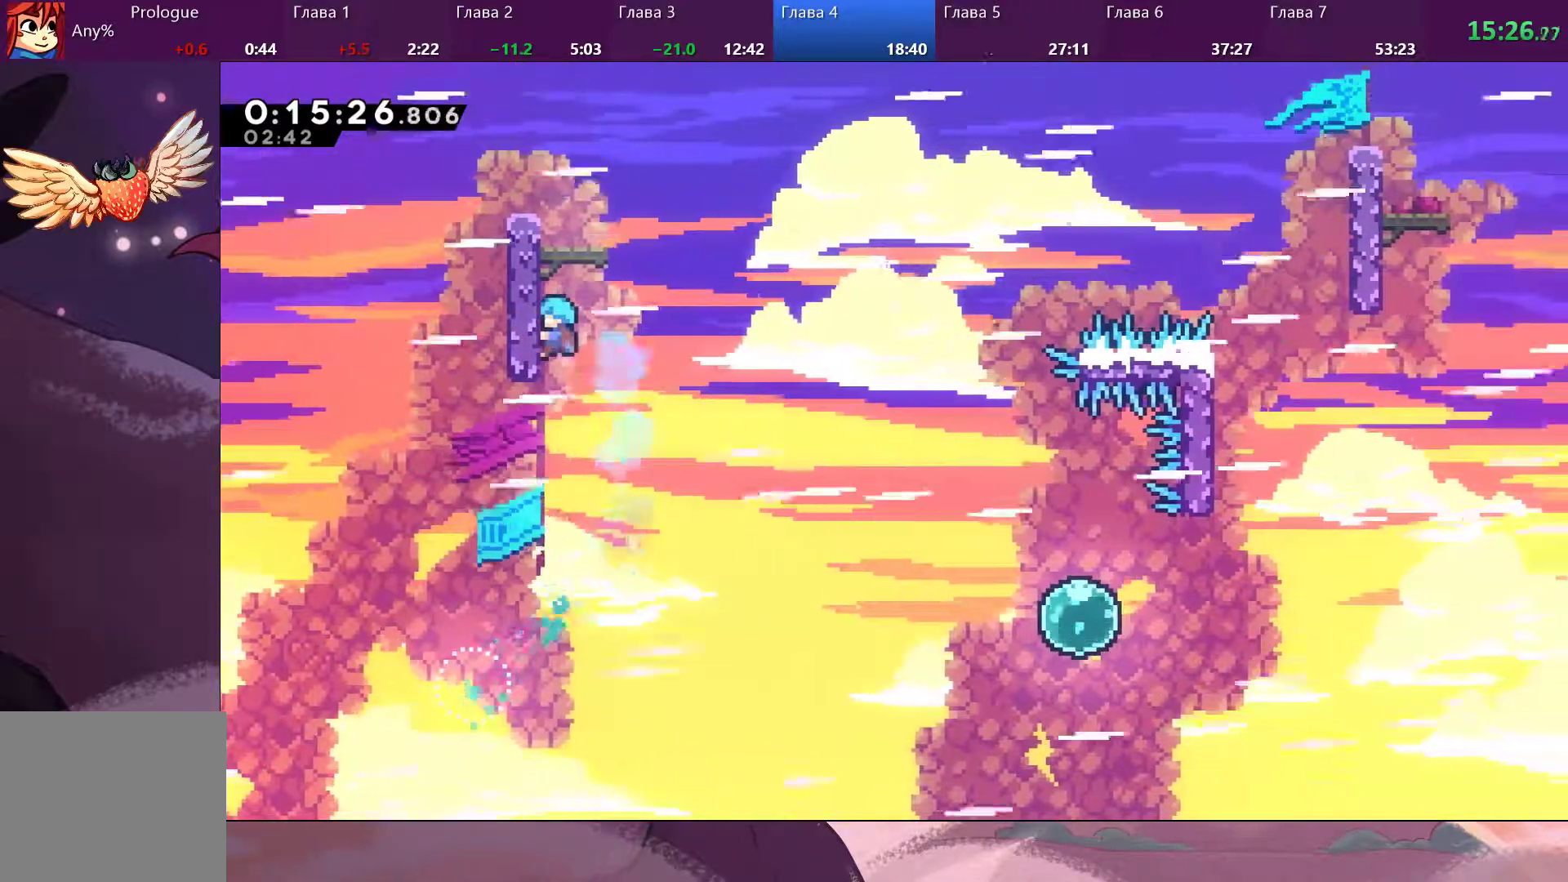
{"dt_ms": 500, "buttons": ["R2"], "left_stick": "up", "right_stick": "center", "events": []}
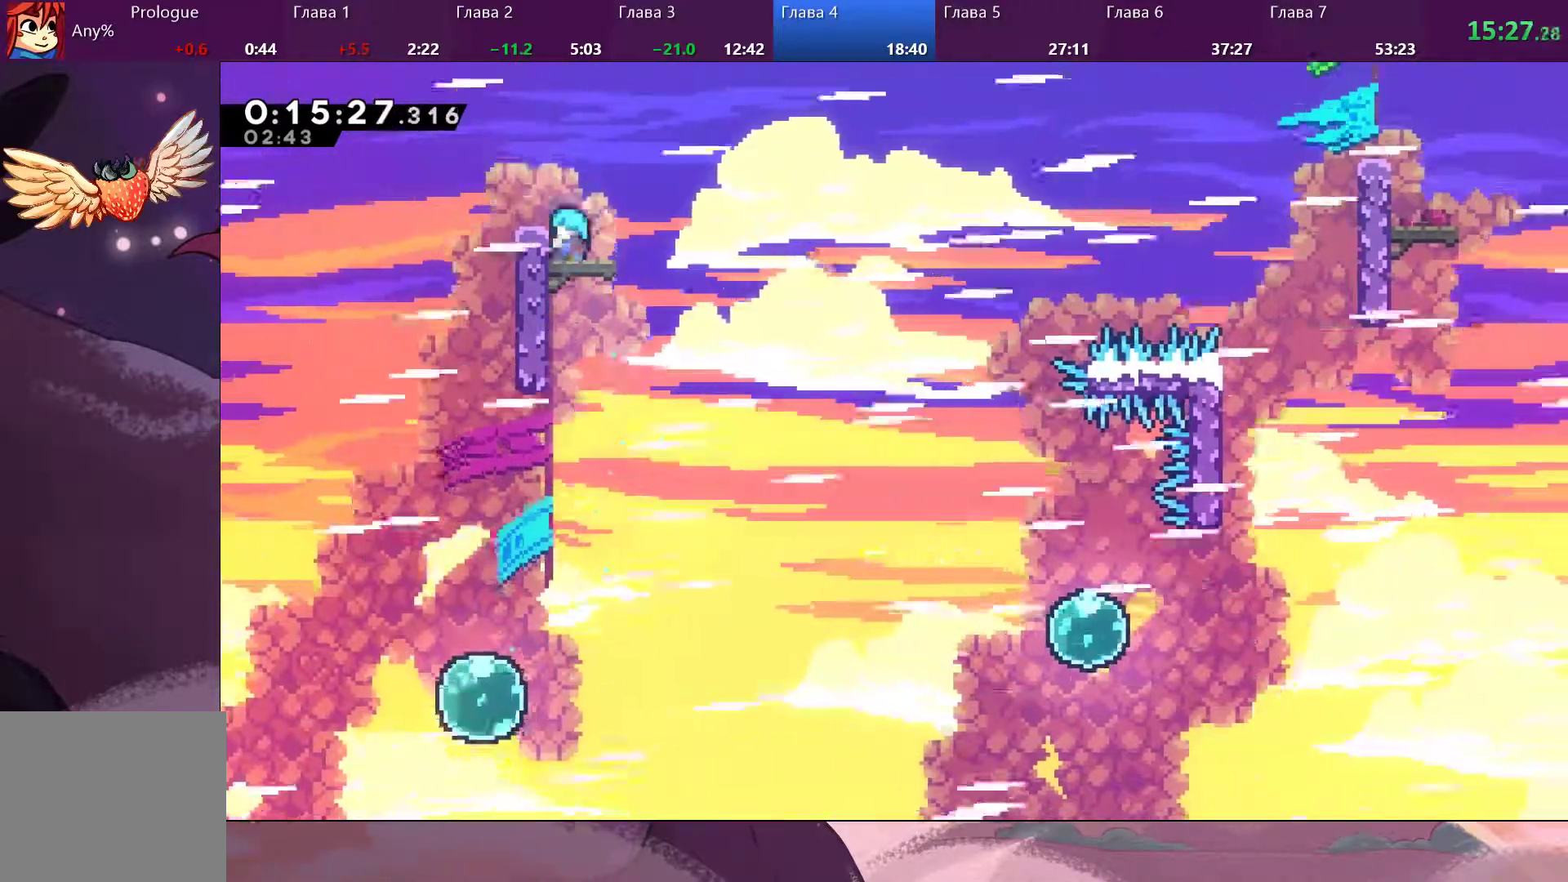
{"dt_ms": 500, "buttons": [], "left_stick": "right", "right_stick": "center", "events": [[133, "left_stick", "up-right"], [267, "R2", "up"], [367, "left_stick", "right"]]}
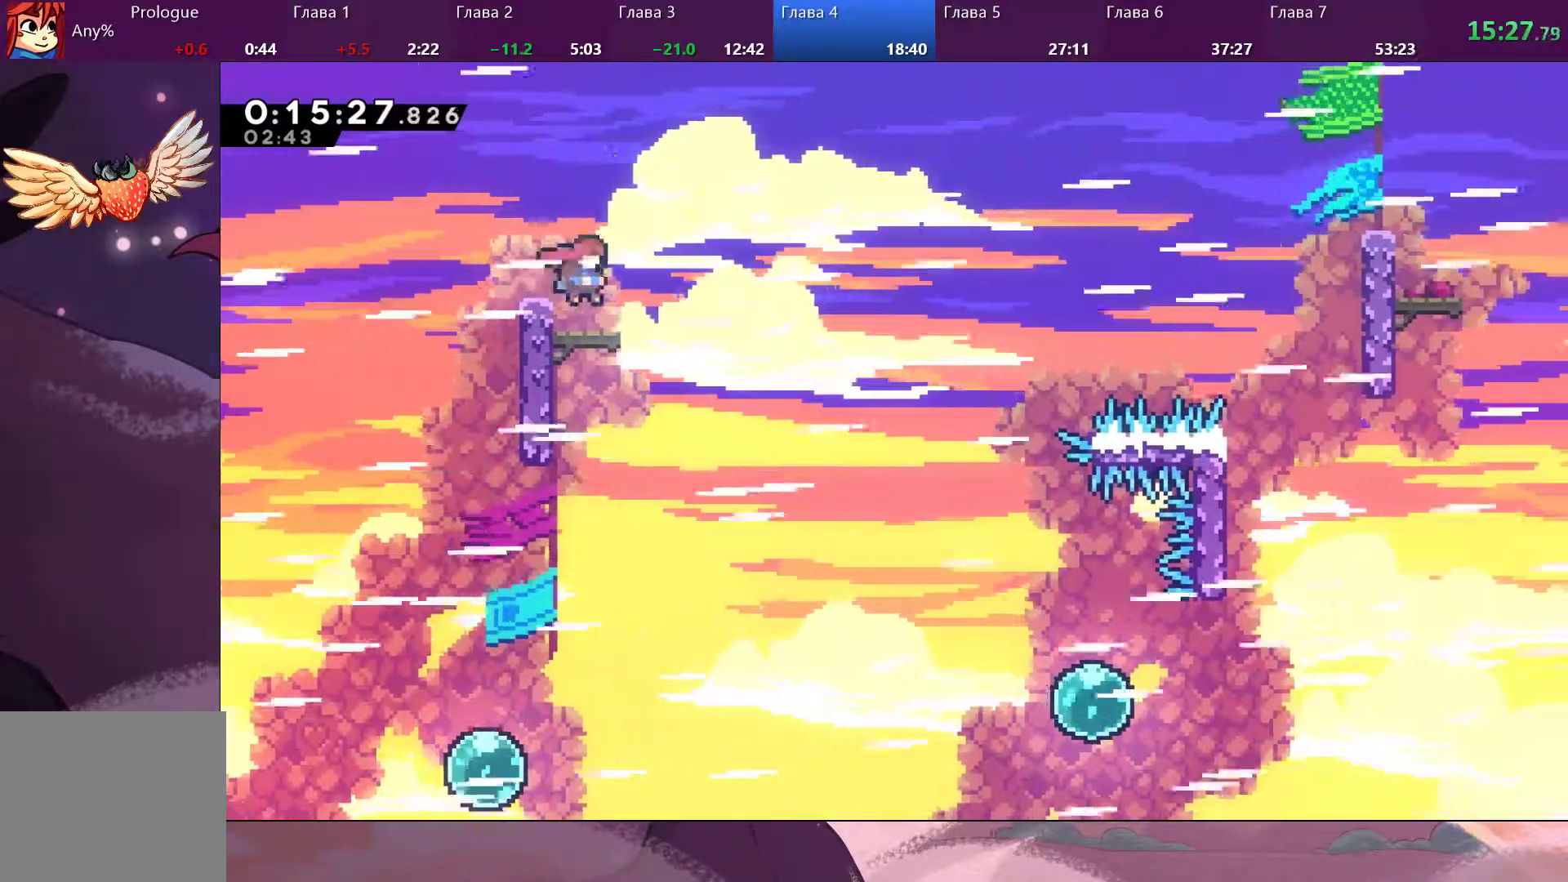
{"dt_ms": 500, "buttons": [], "left_stick": "right", "right_stick": "center", "events": [[200, "CROSS", "down"], [333, "CROSS", "up"]]}
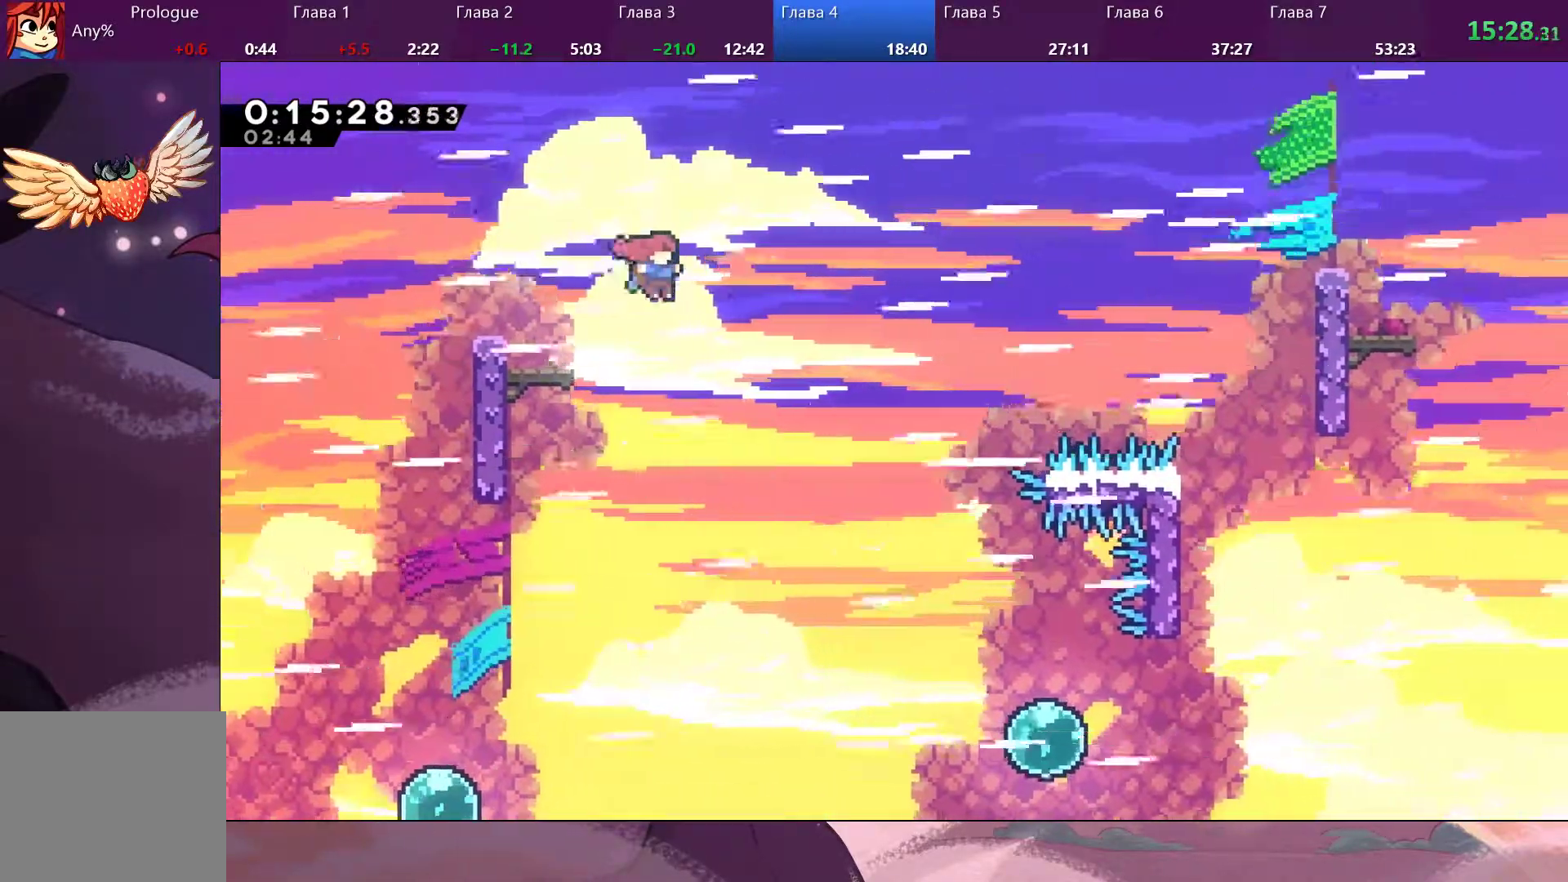
{"dt_ms": 500, "buttons": [], "left_stick": "right", "right_stick": "center", "events": []}
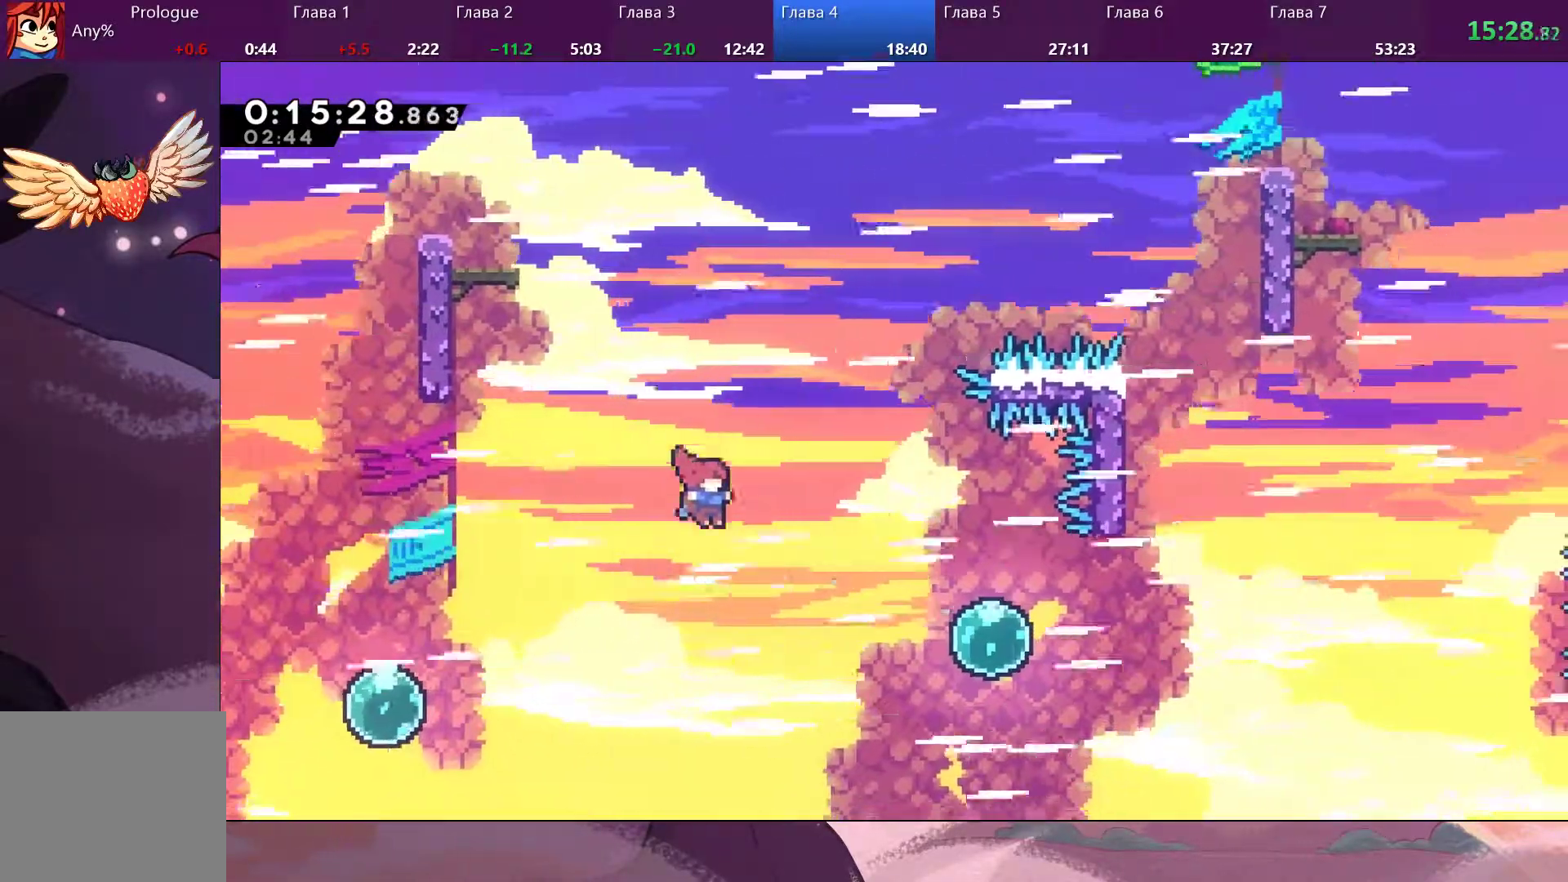
{"dt_ms": 500, "buttons": [], "left_stick": "right", "right_stick": "center", "events": [[200, "SQUARE", "down"], [367, "SQUARE", "up"]]}
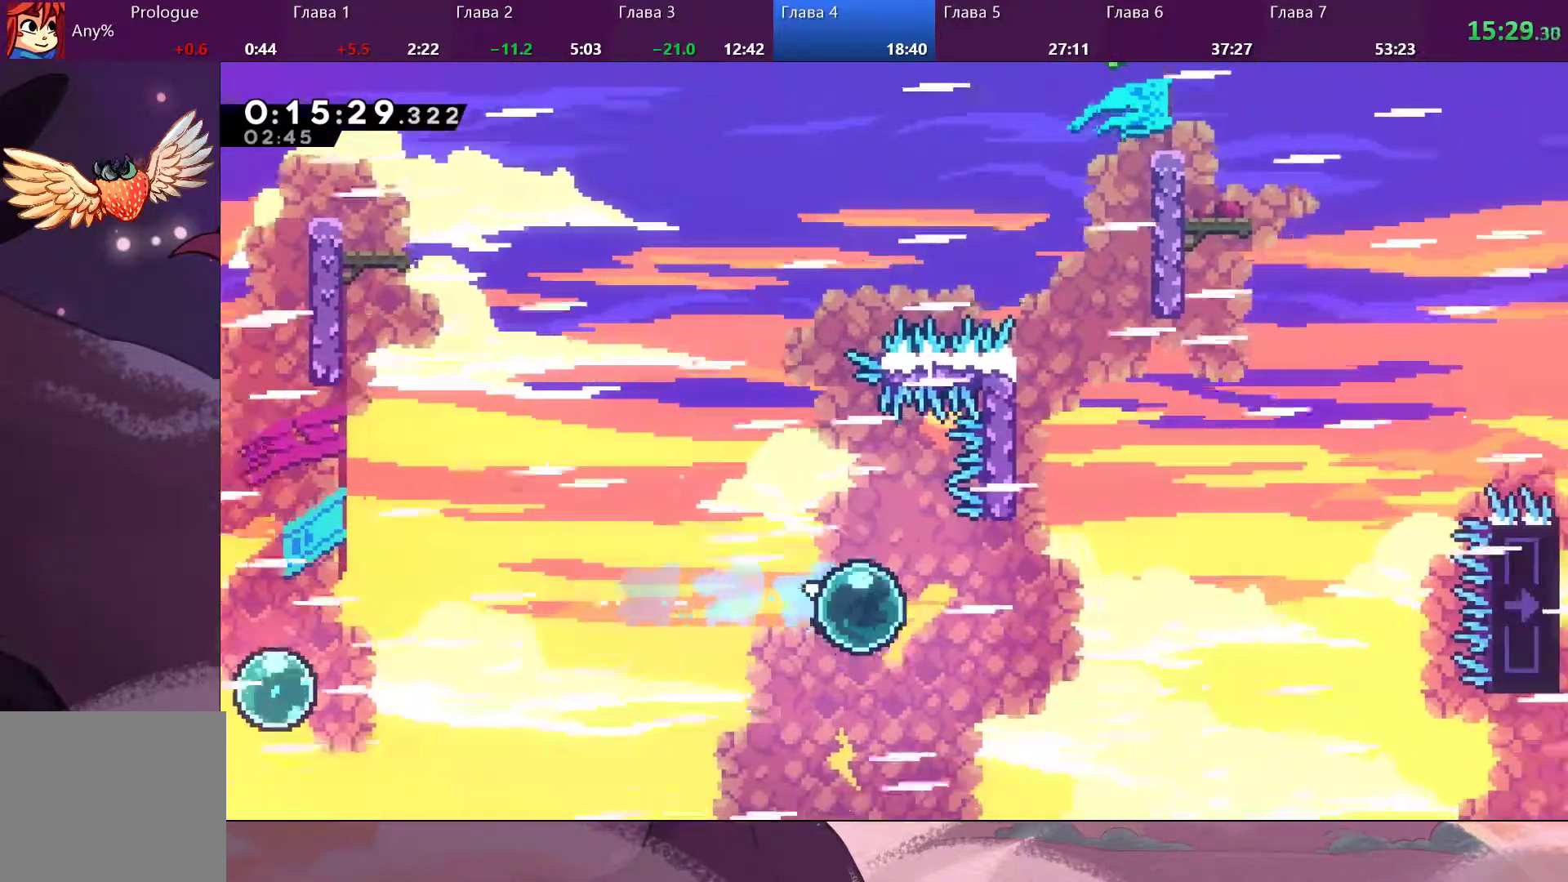
{"dt_ms": 500, "buttons": [], "left_stick": "right", "right_stick": "center", "events": []}
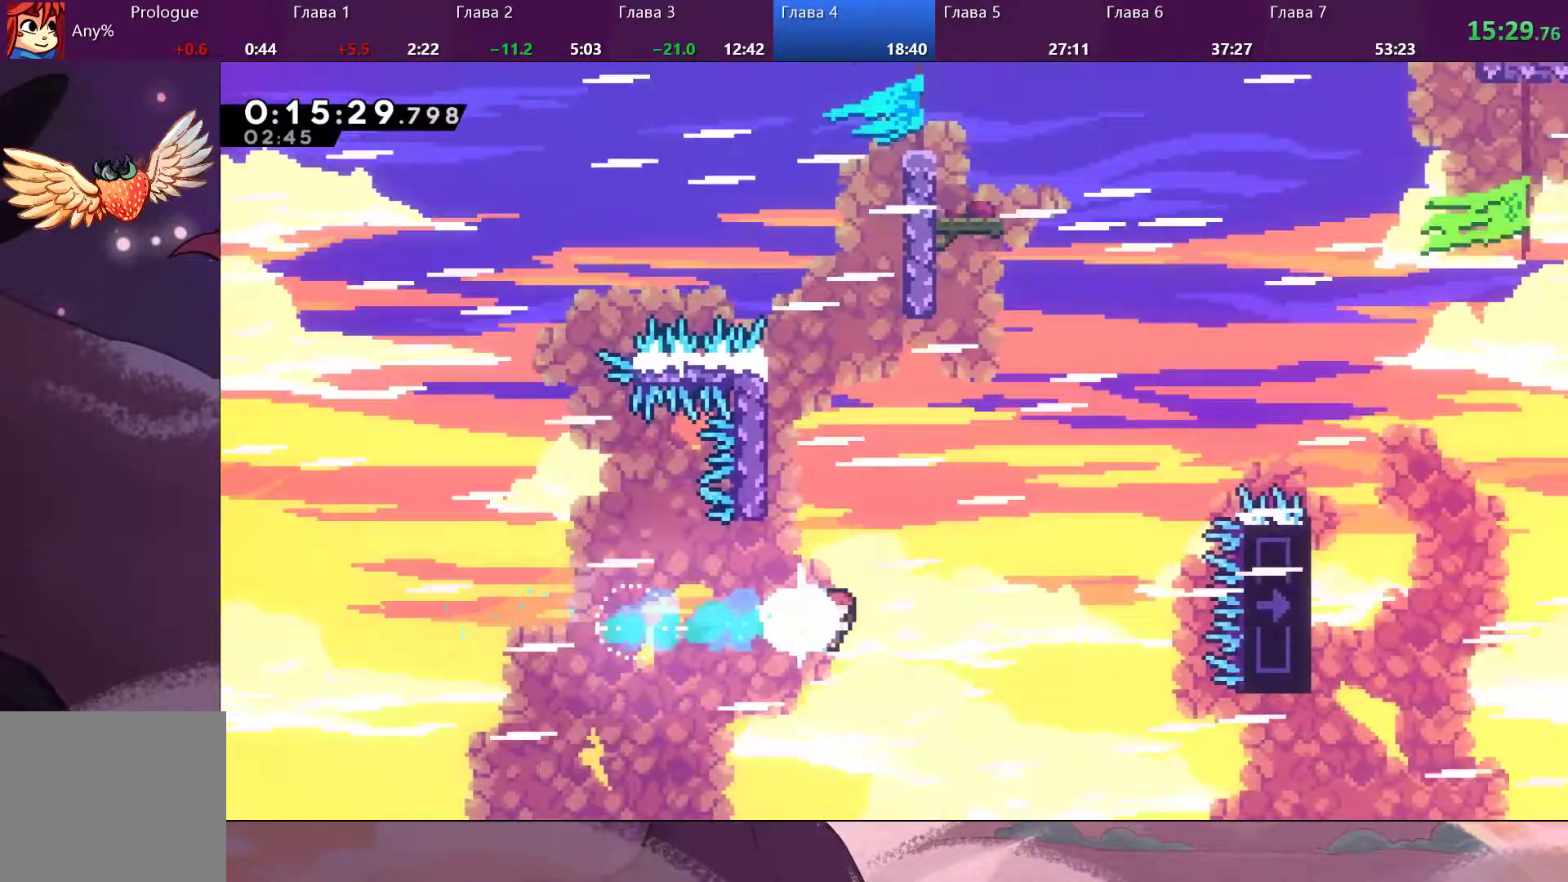
{"dt_ms": 500, "buttons": ["R2"], "left_stick": "up", "right_stick": "center", "events": [[33, "left_stick", "up"], [100, "SQUARE", "down"], [400, "SQUARE", "up"], [500, "R2", "down"]]}
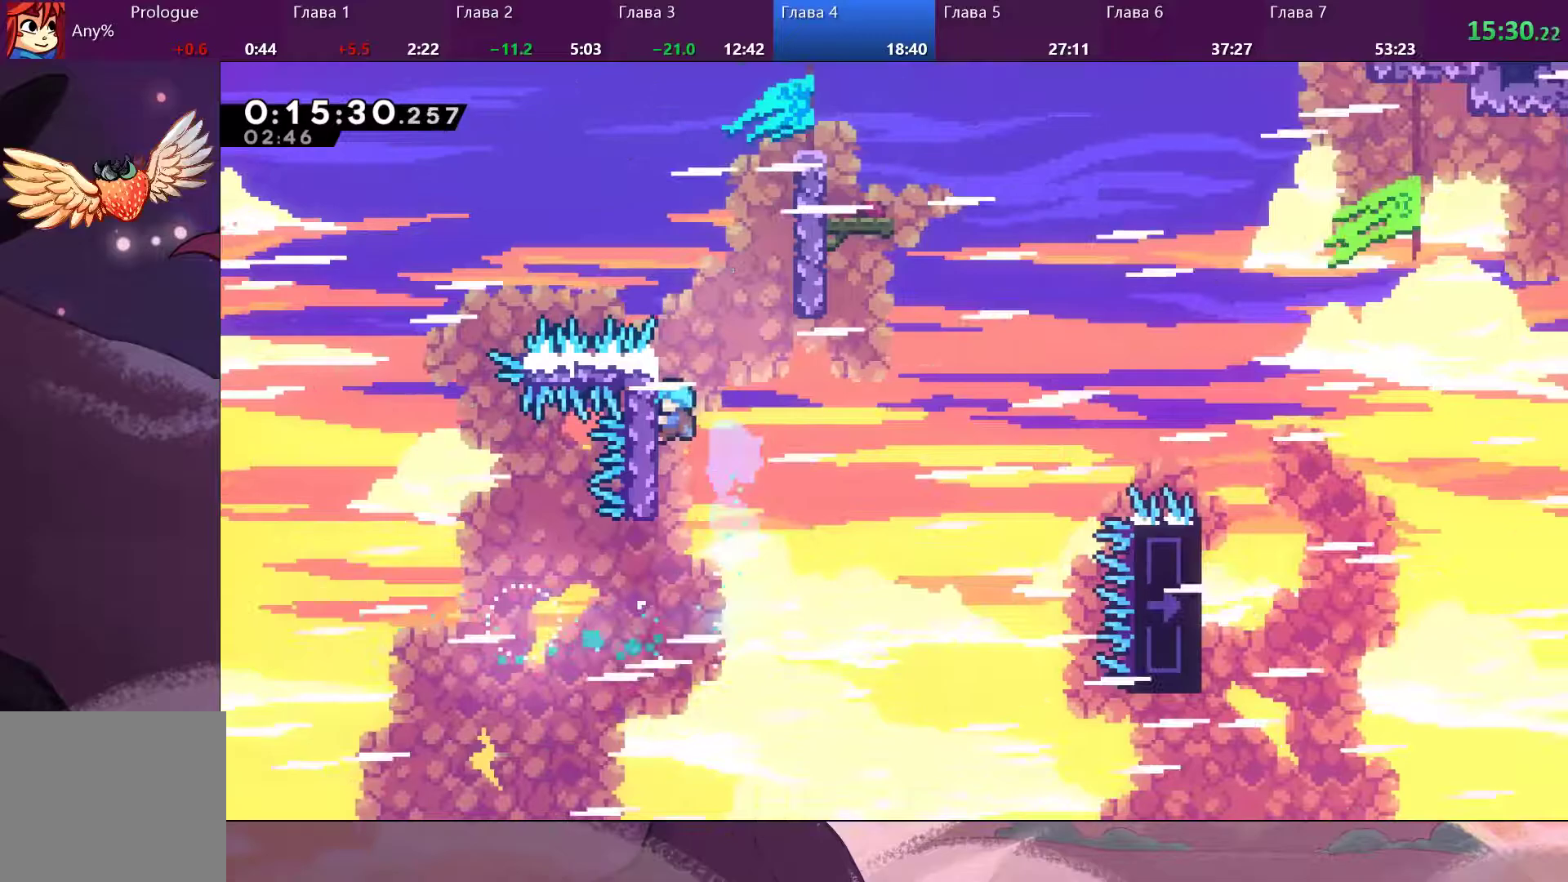
{"dt_ms": 500, "buttons": ["R2"], "left_stick": "up-right", "right_stick": "center", "events": [[467, "left_stick", "up-right"]]}
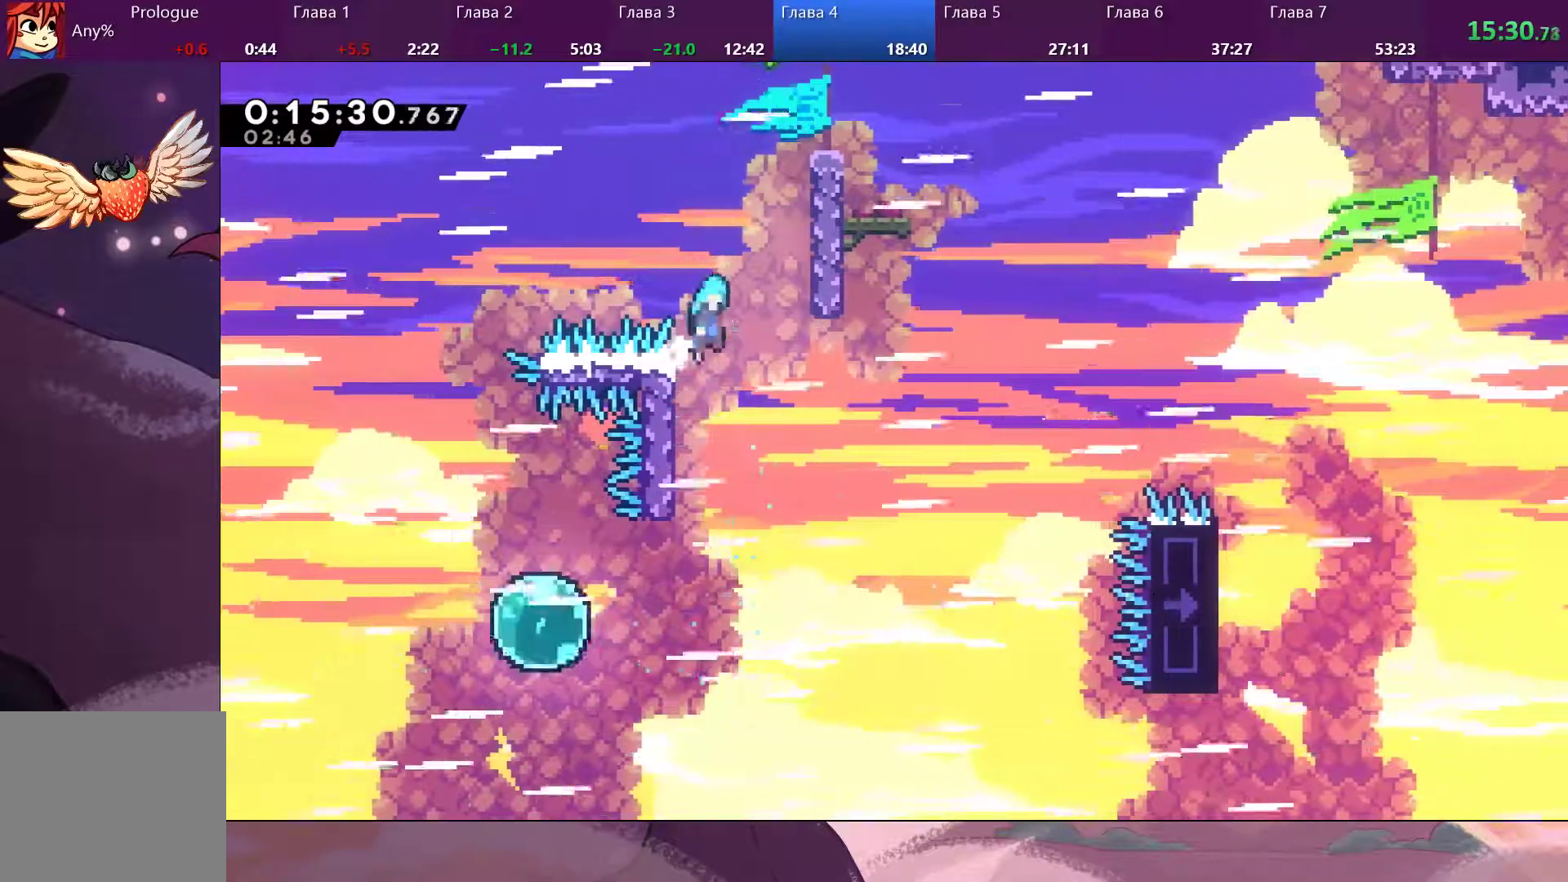
{"dt_ms": 500, "buttons": ["R2"], "left_stick": "up-right", "right_stick": "center", "events": [[33, "CROSS", "down"], [467, "CROSS", "up"]]}
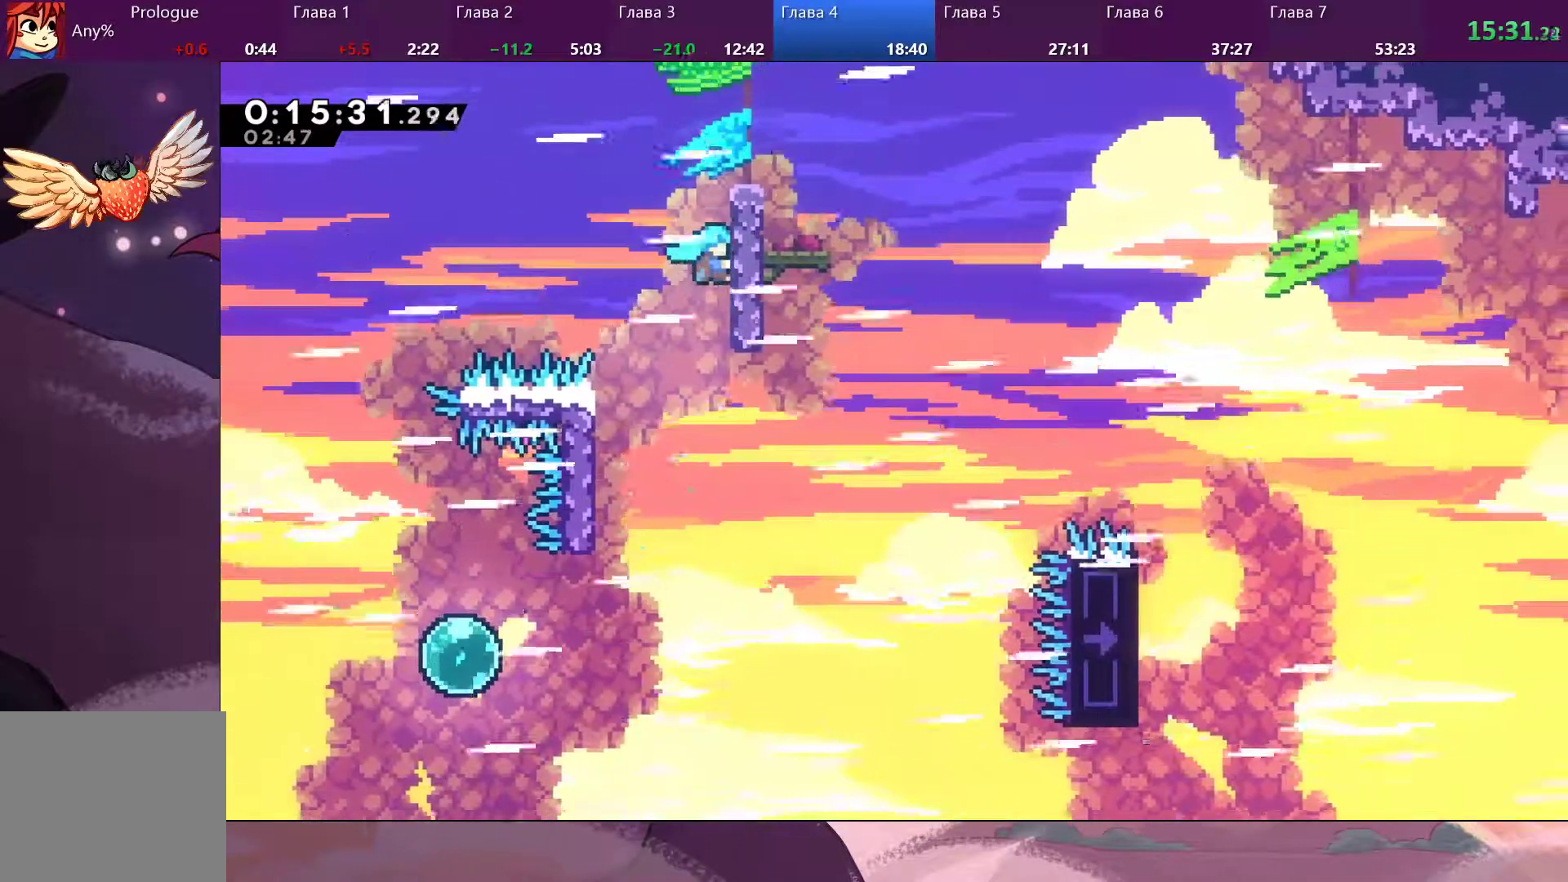
{"dt_ms": 500, "buttons": ["R2"], "left_stick": "up-right", "right_stick": "center", "events": []}